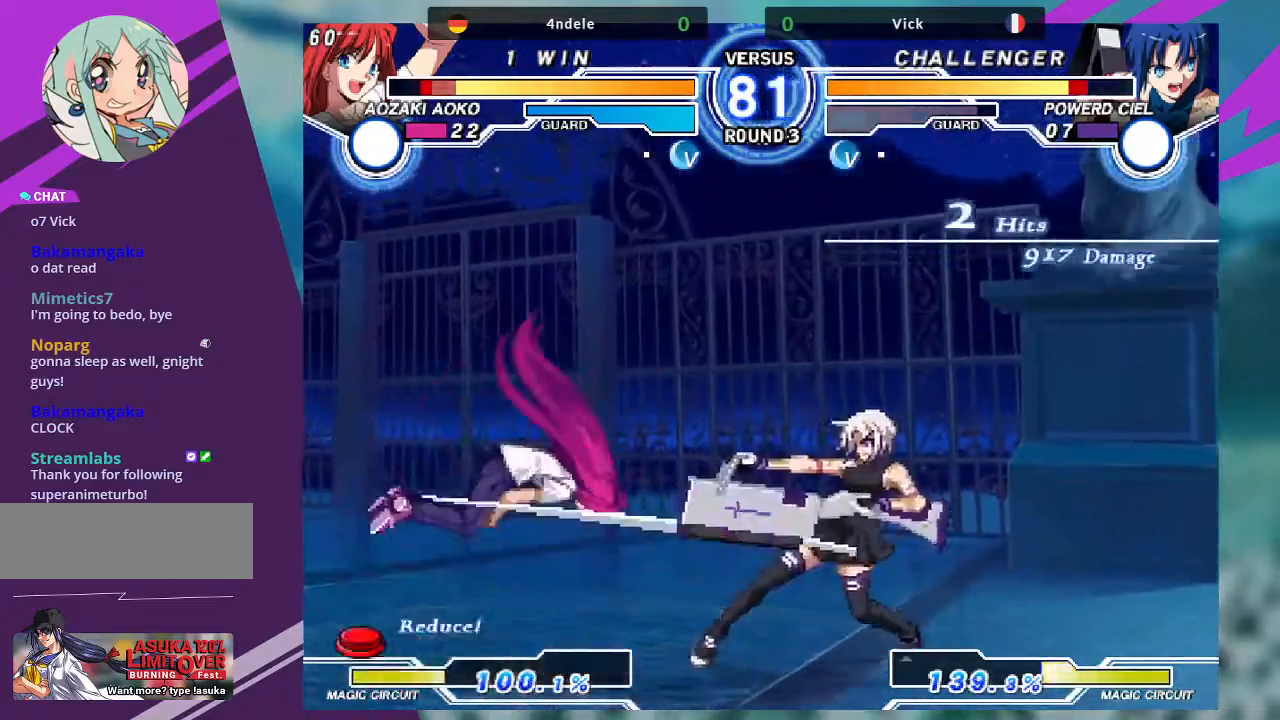
Gameplay with a controller (arcade stick); each line is a JSON object with the inputs held at the frame after it. "events" lists button and stick changes between this image and that frame as [ms after this image, input, new state], when the widget could be followed in between. Not read: L3 R3.
{"buttons": [], "left_stick": "center", "events": [[334, "left_stick", "left"], [434, "left_stick", "center"]]}
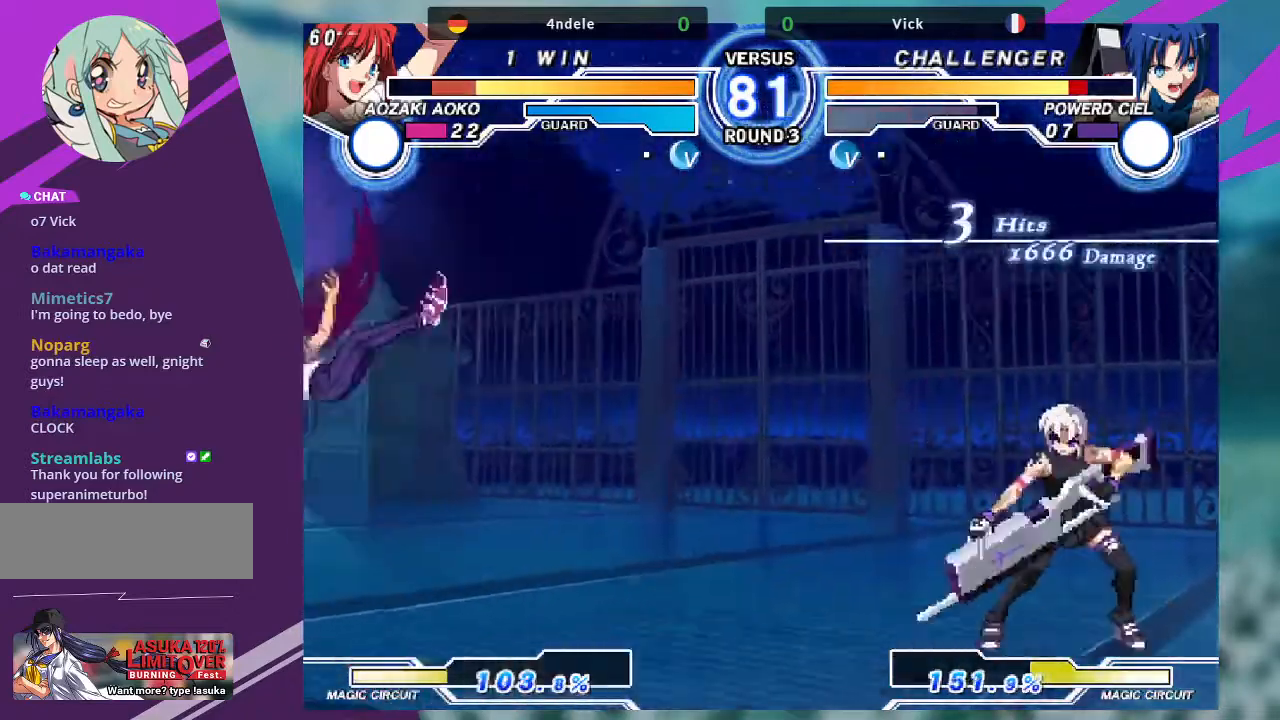
{"buttons": ["TRIANGLE"], "left_stick": "down-right", "events": [[33, "left_stick", "left"], [367, "left_stick", "down-right"], [500, "TRIANGLE", "down"]]}
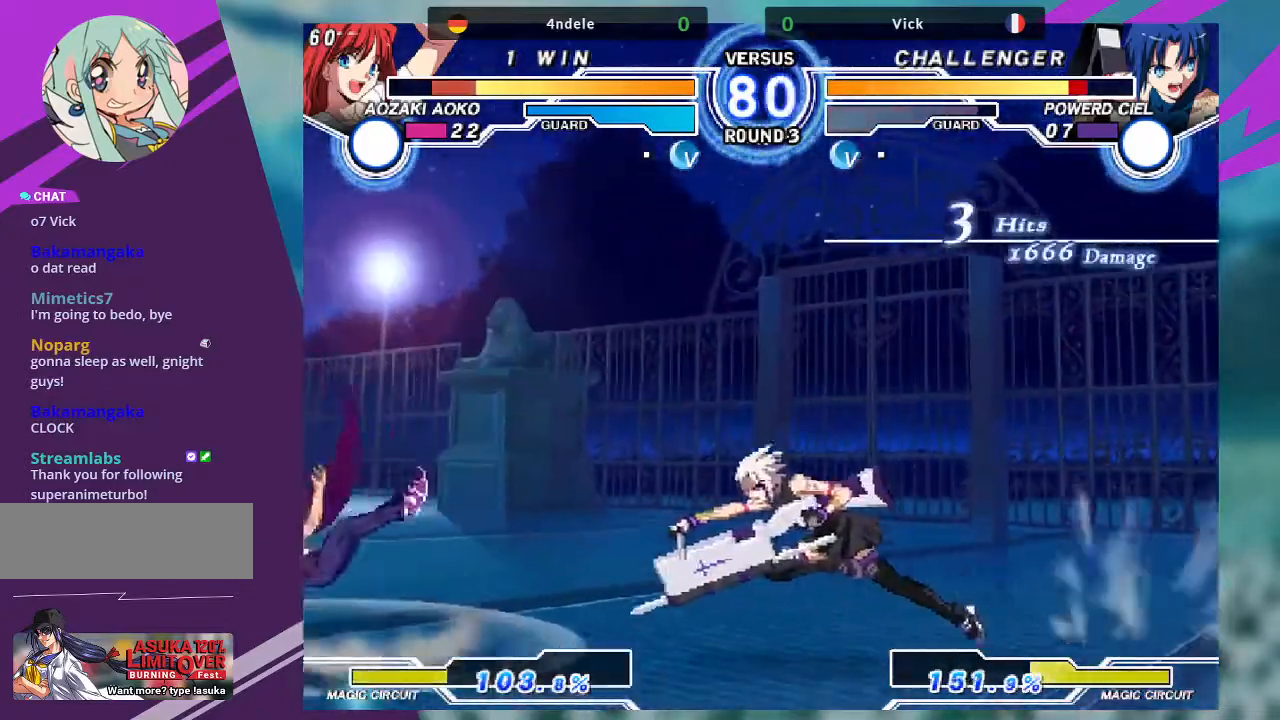
{"buttons": [], "left_stick": "center", "events": [[34, "left_stick", "center"], [100, "TRIANGLE", "up"]]}
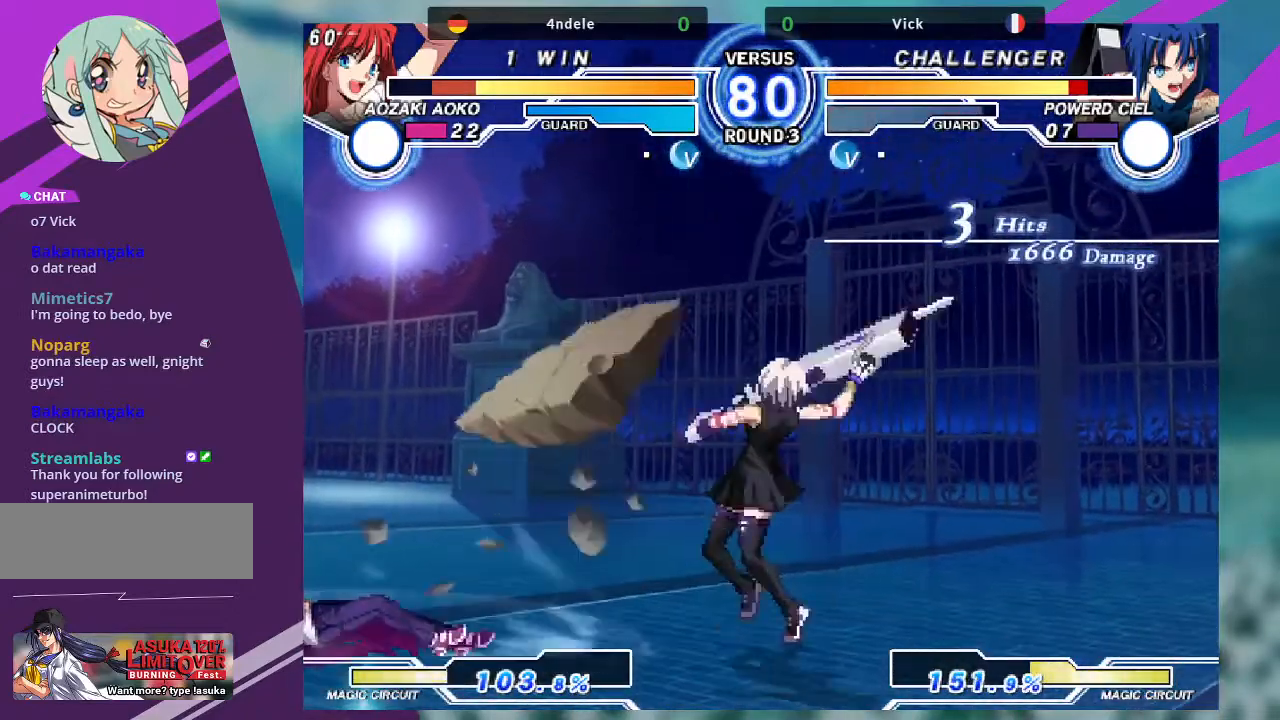
{"buttons": [], "left_stick": "down-right", "events": [[33, "left_stick", "left"], [100, "left_stick", "center"], [233, "left_stick", "left"], [334, "left_stick", "down-right"]]}
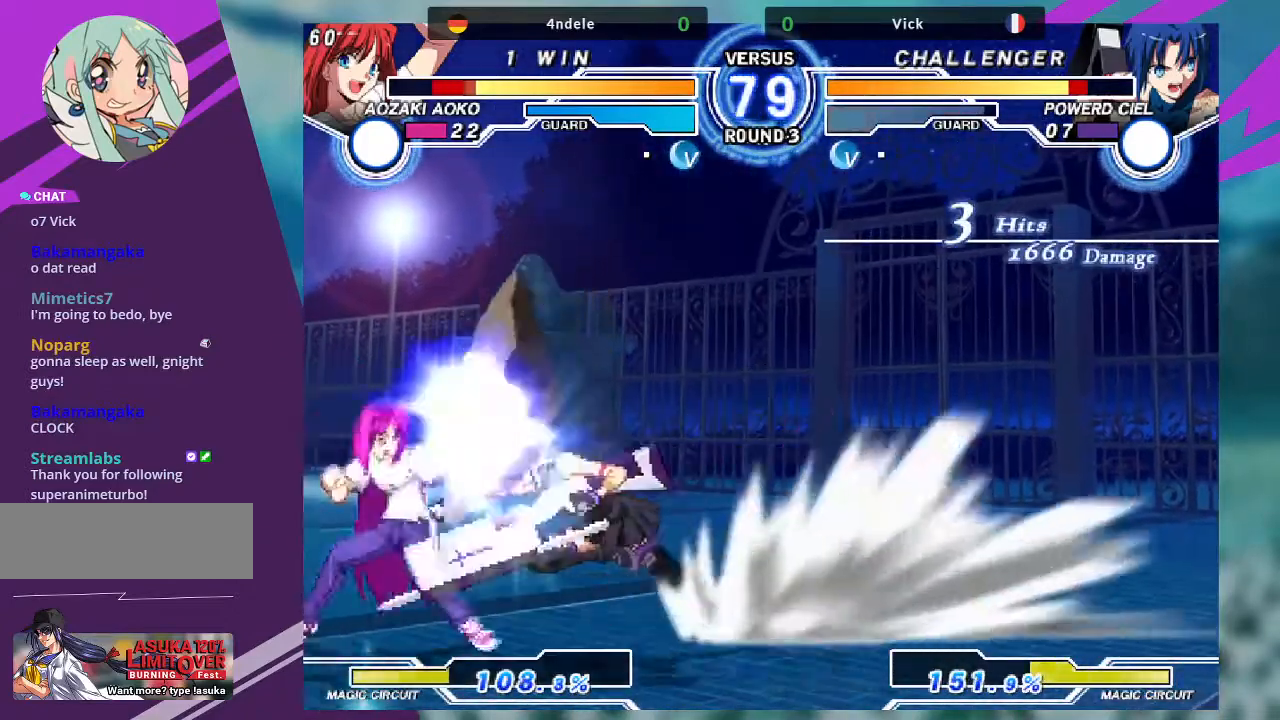
{"buttons": ["SQUARE"], "left_stick": "down-right", "events": [[401, "SQUARE", "down"]]}
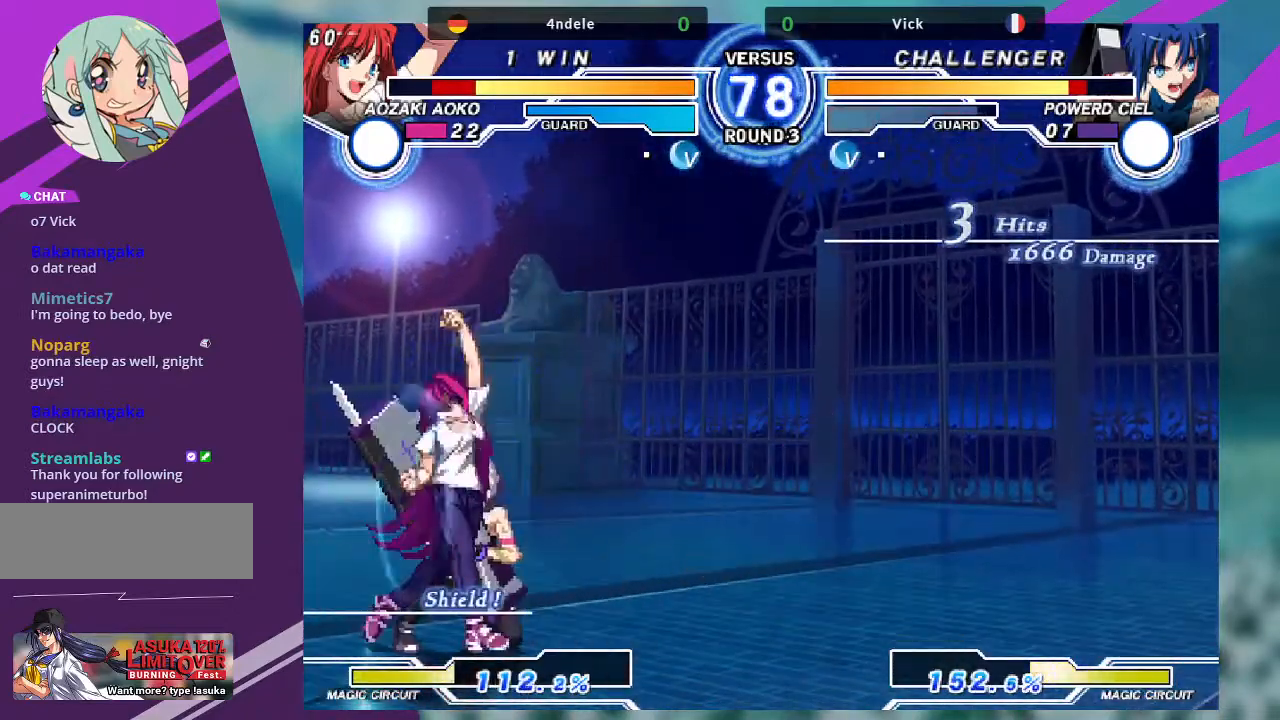
{"buttons": [], "left_stick": "down"}
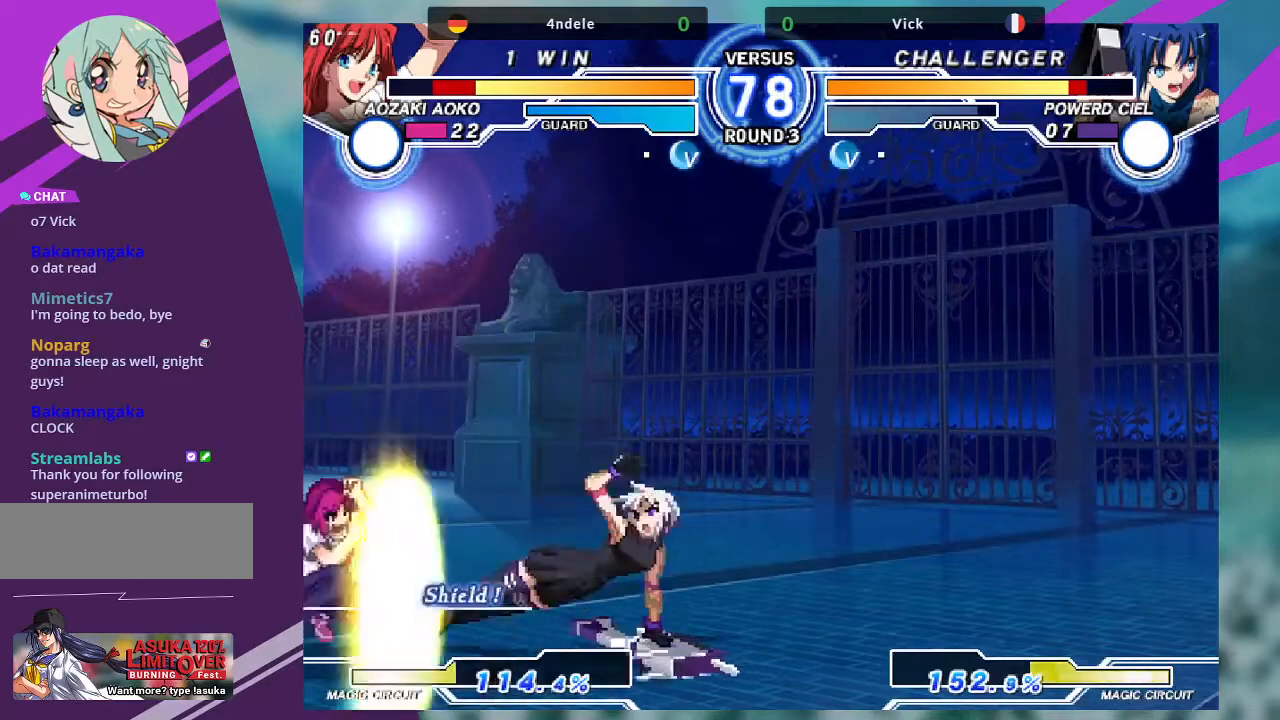
{"buttons": ["SQUARE"], "left_stick": "center", "events": [[34, "left_stick", "down-left"], [100, "SQUARE", "down"], [100, "left_stick", "center"]]}
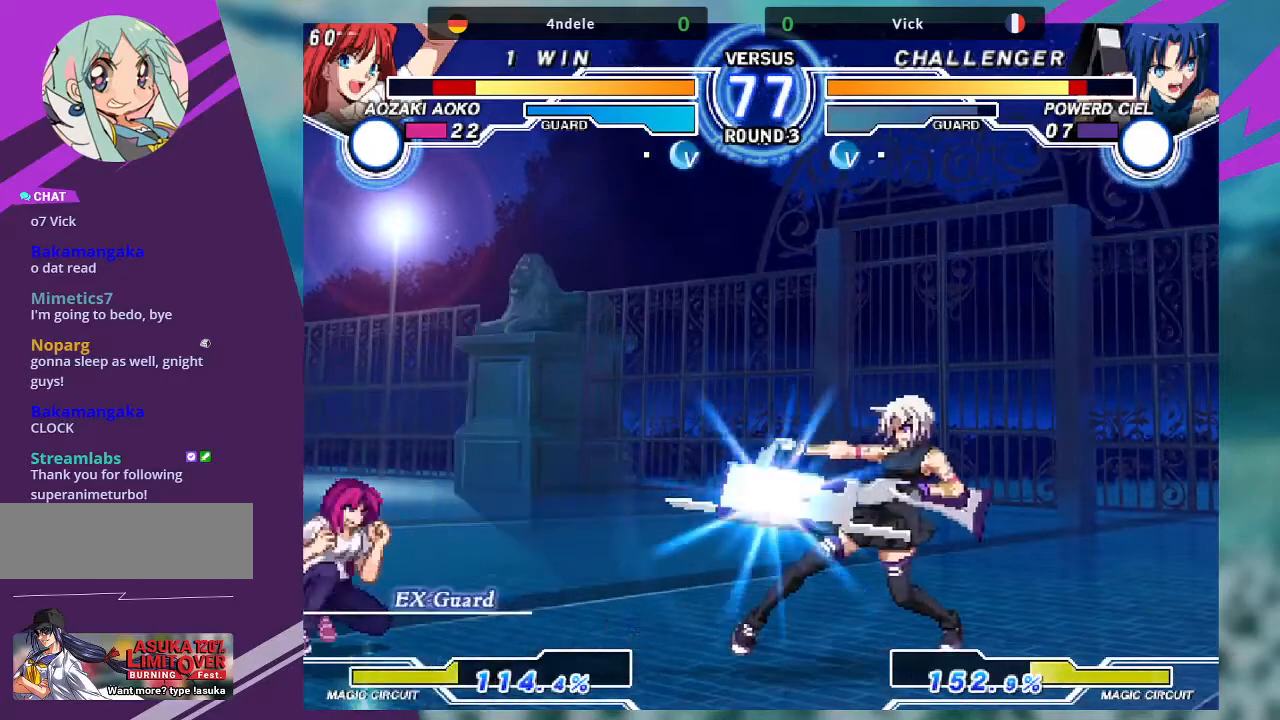
{"buttons": [], "left_stick": "center", "events": [[200, "SQUARE", "up"], [367, "left_stick", "left"], [434, "left_stick", "center"]]}
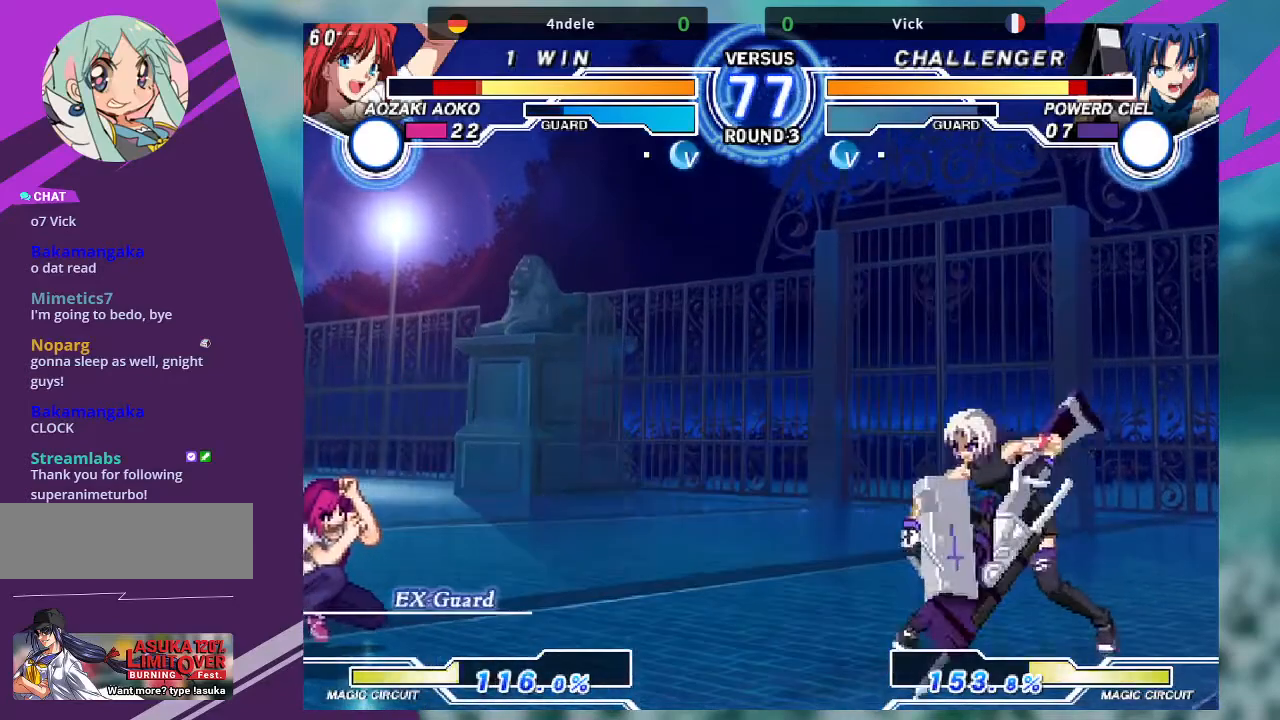
{"buttons": [], "left_stick": "center", "events": [[34, "left_stick", "left"], [301, "left_stick", "down"], [401, "TRIANGLE", "down"], [468, "left_stick", "center"], [501, "TRIANGLE", "up"]]}
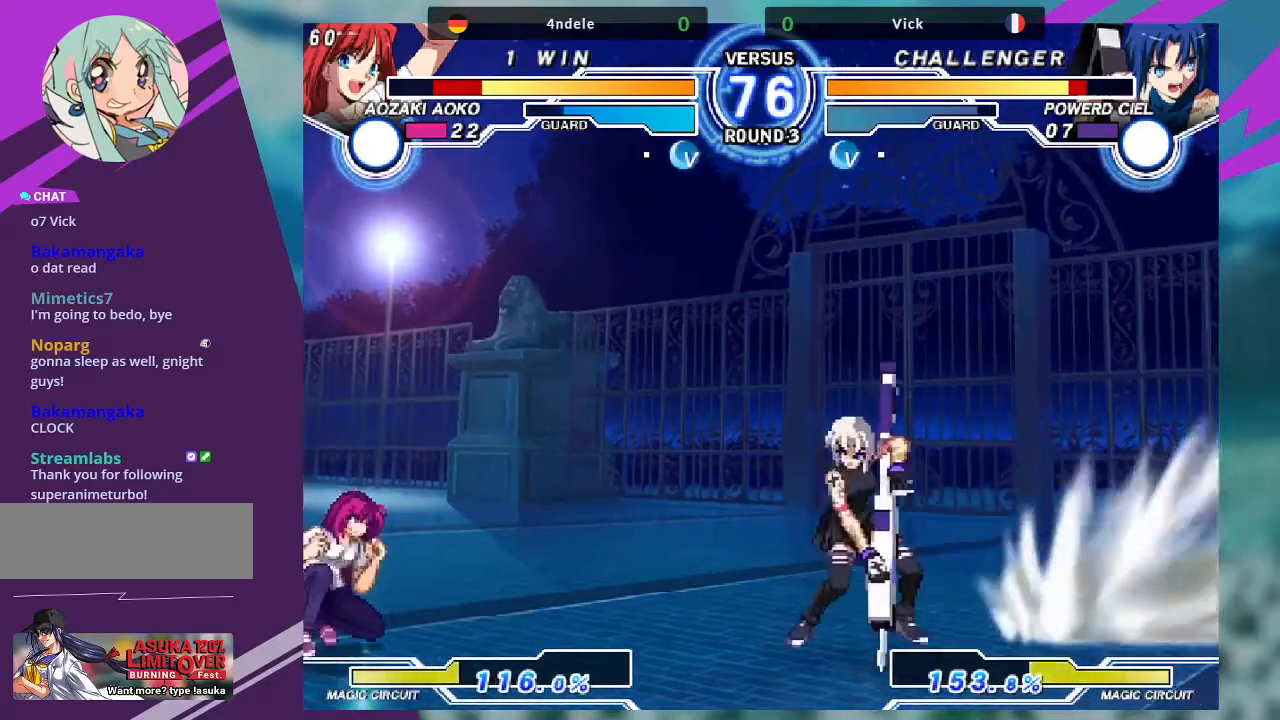
{"buttons": [], "left_stick": "right", "events": [[167, "left_stick", "right"]]}
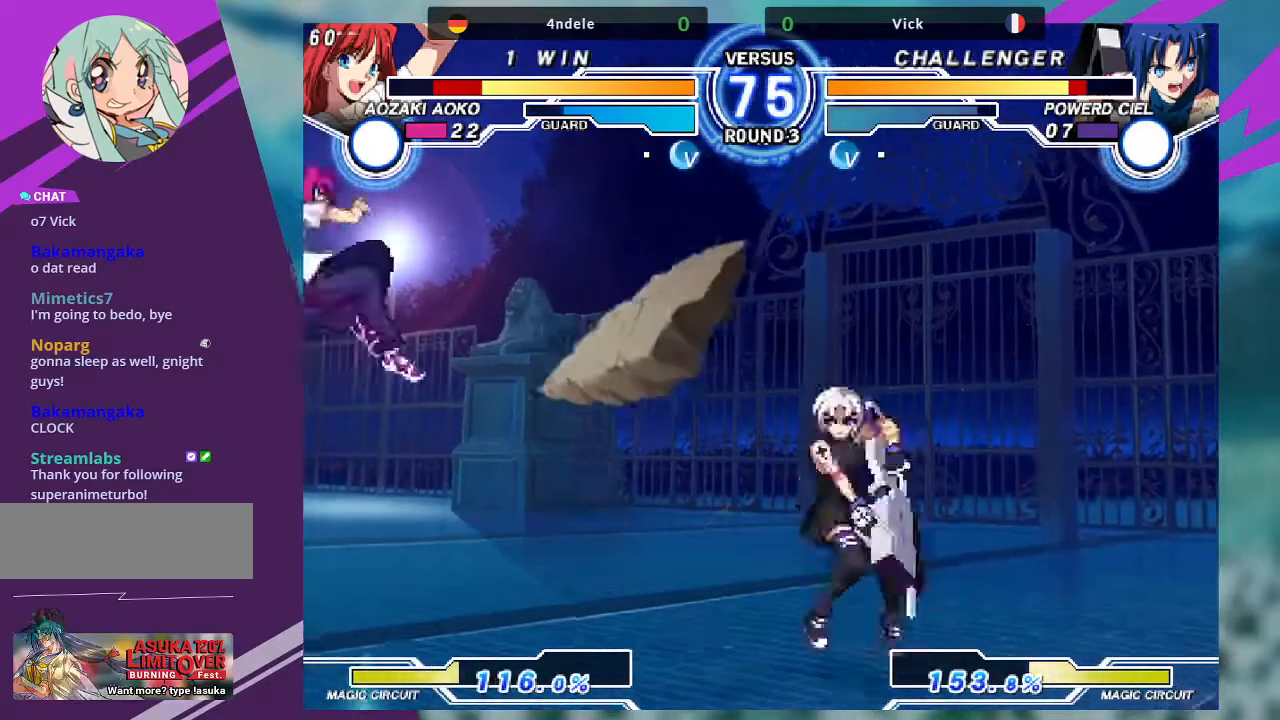
{"buttons": [], "left_stick": "center", "events": [[234, "TRIANGLE", "down"], [234, "left_stick", "center"], [401, "TRIANGLE", "up"]]}
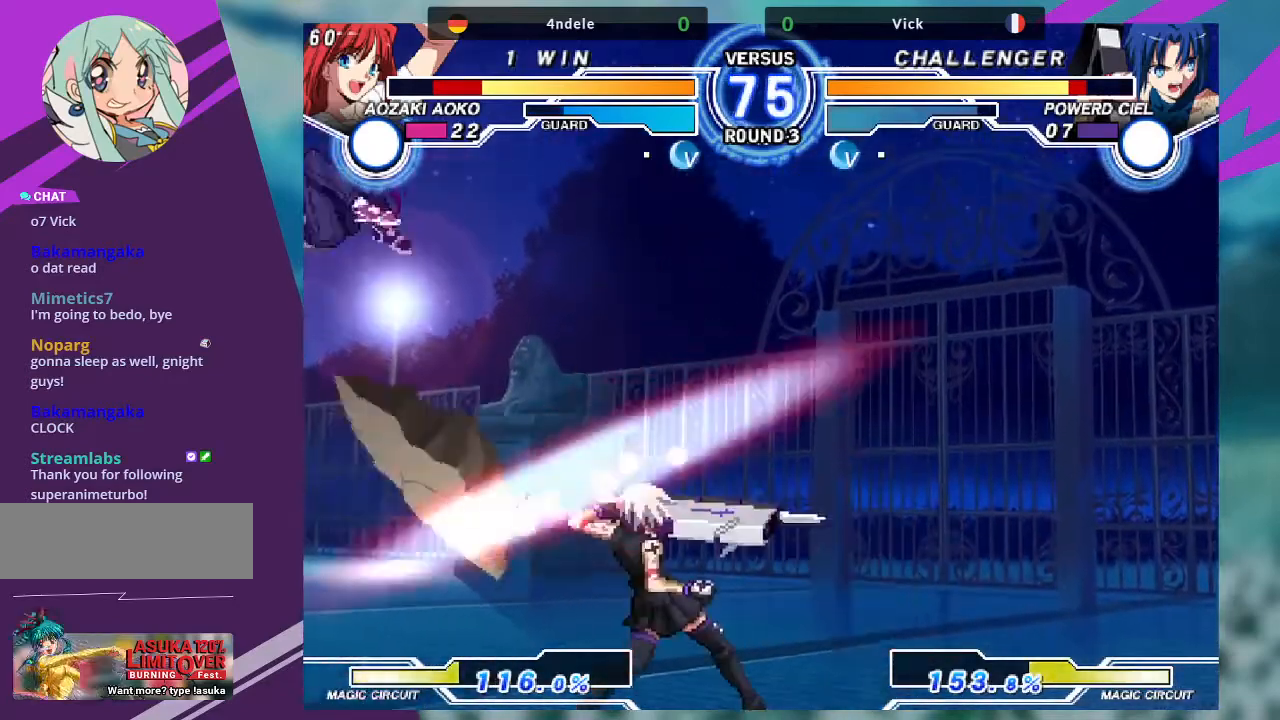
{"buttons": [], "left_stick": "left", "events": [[33, "left_stick", "right"], [400, "left_stick", "center"], [467, "left_stick", "left"]]}
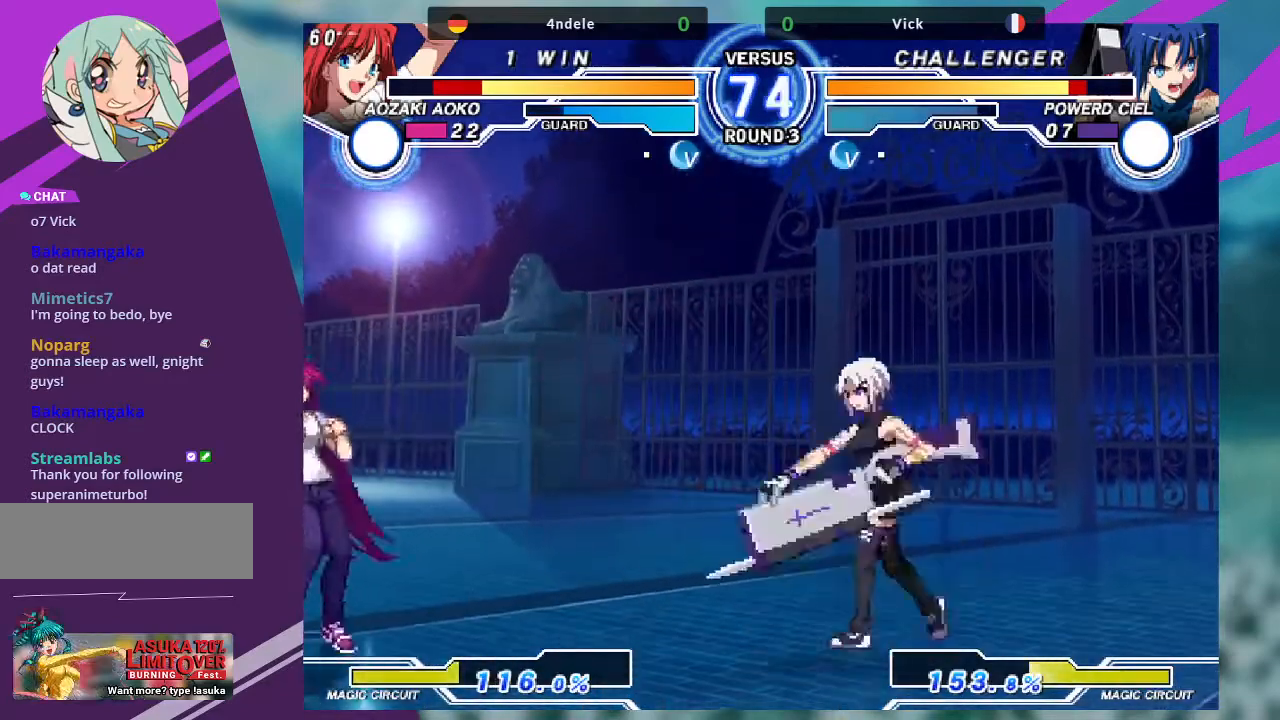
{"buttons": [], "left_stick": "down-right", "events": [[367, "left_stick", "down-right"]]}
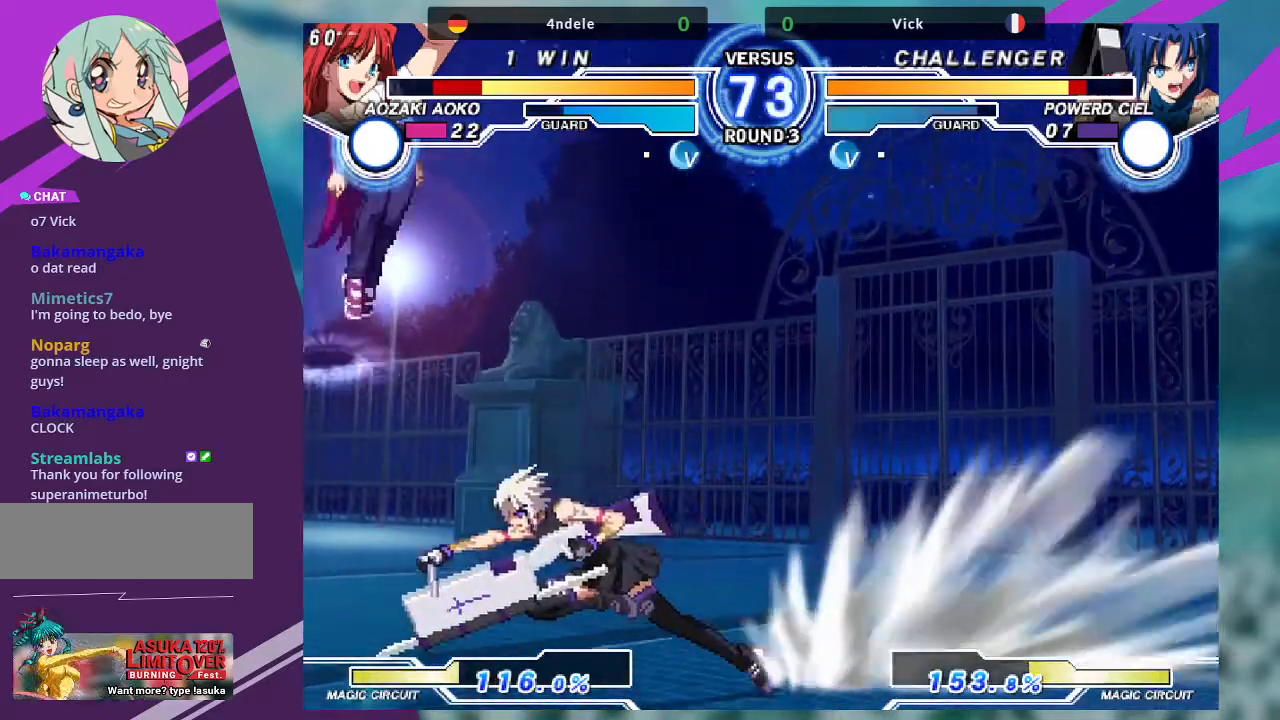
{"buttons": [], "left_stick": "up-right", "events": [[133, "left_stick", "up-right"]]}
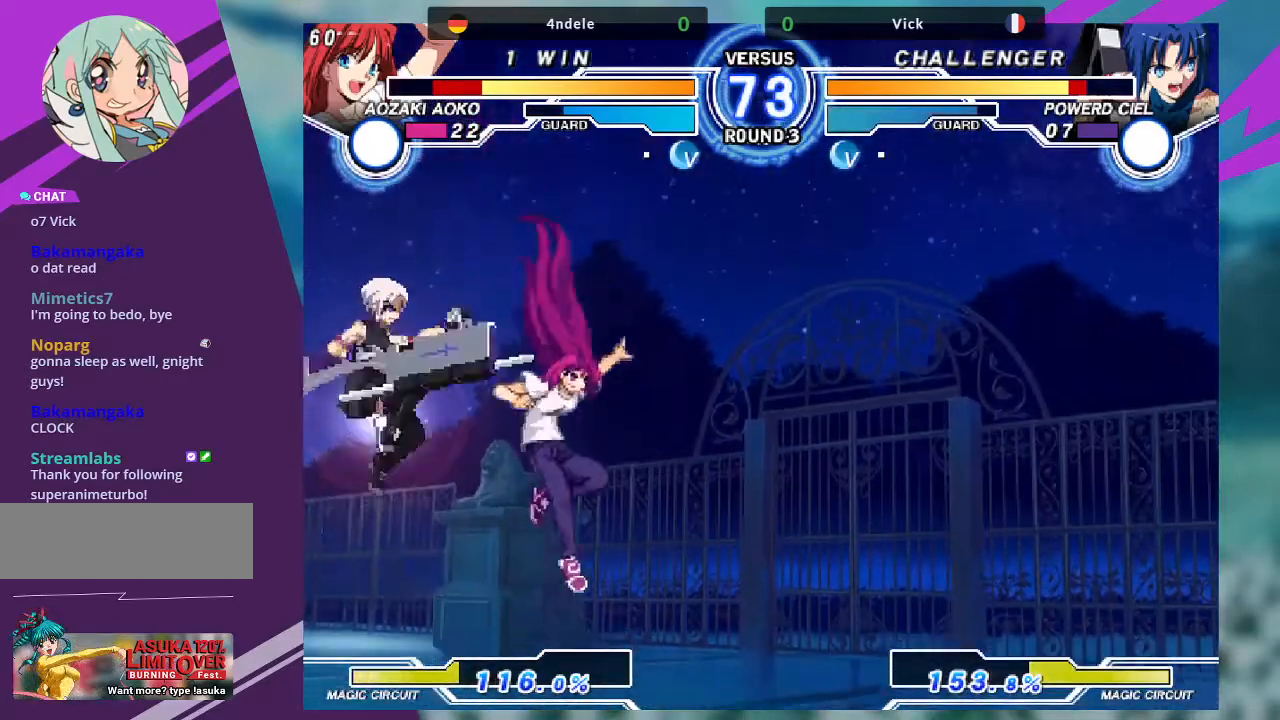
{"buttons": [], "left_stick": "right"}
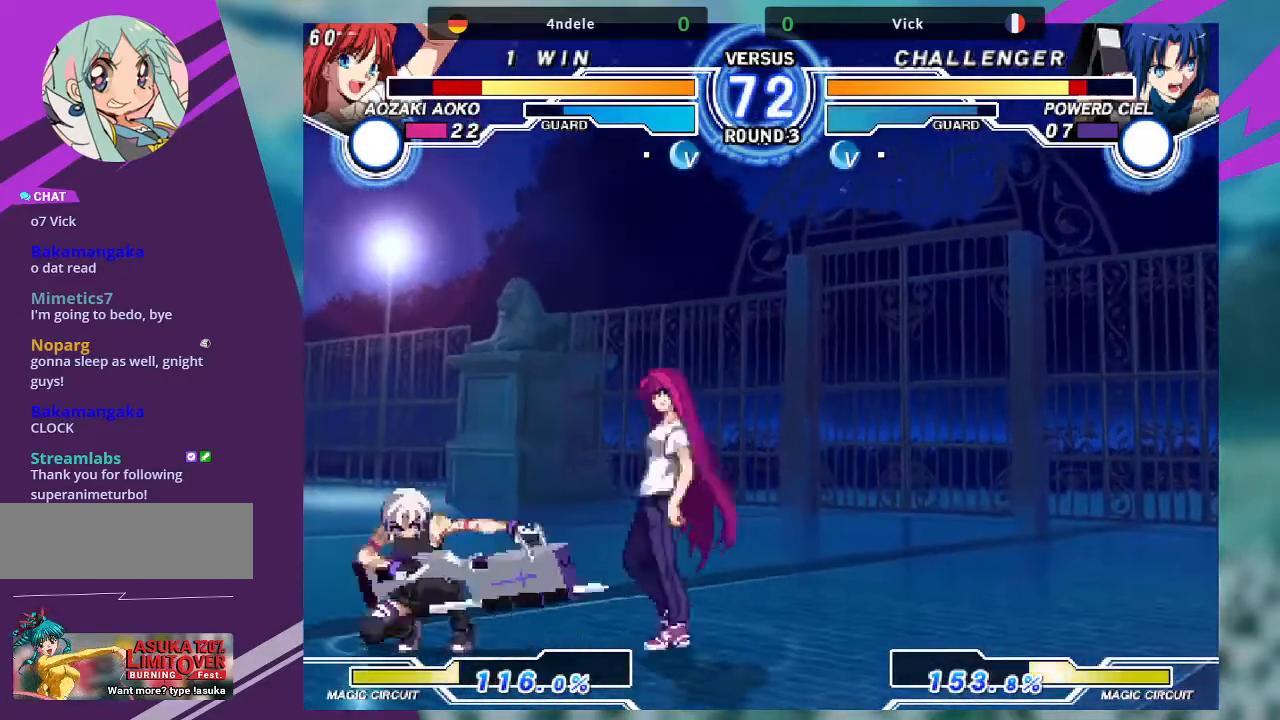
{"buttons": [], "left_stick": "left", "events": [[267, "SQUARE", "down"], [300, "left_stick", "left"], [334, "SQUARE", "up"], [434, "SQUARE", "down"], [467, "SQUARE", "up"]]}
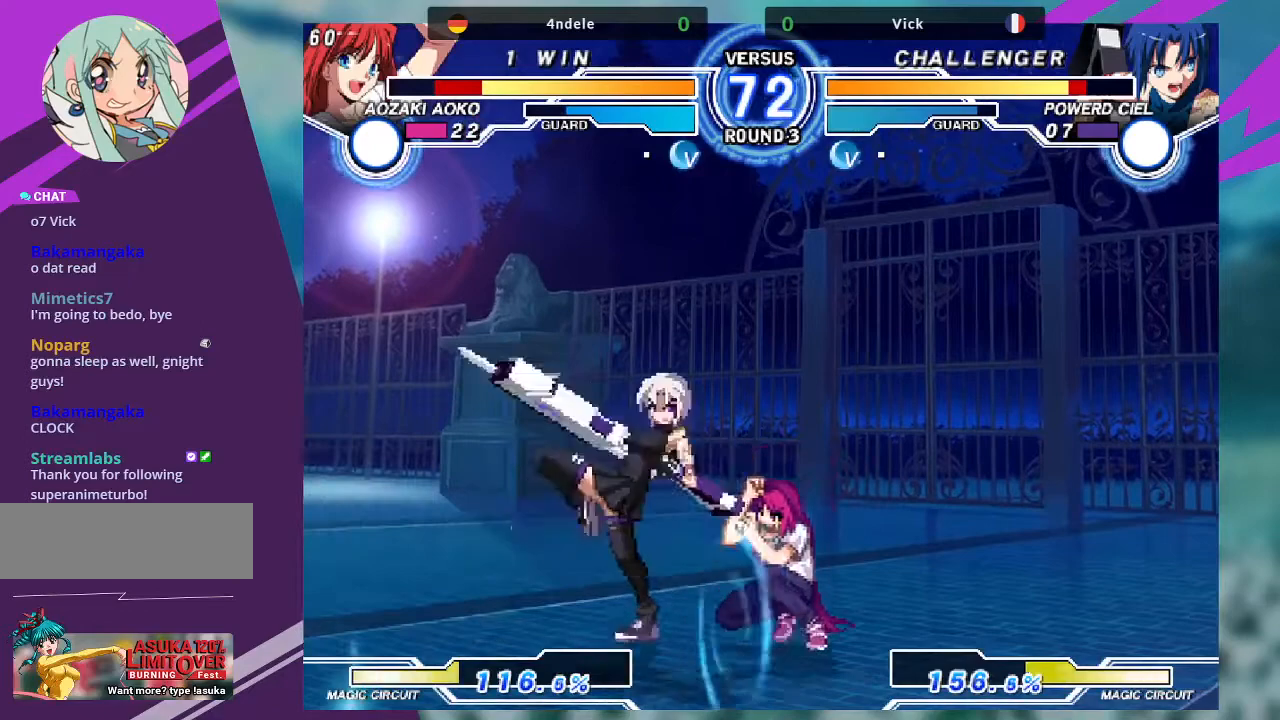
{"buttons": ["TRIANGLE"], "left_stick": "center", "events": [[67, "left_stick", "down-left"], [201, "SQUARE", "down"], [334, "SQUARE", "up"], [434, "left_stick", "center"], [468, "TRIANGLE", "down"]]}
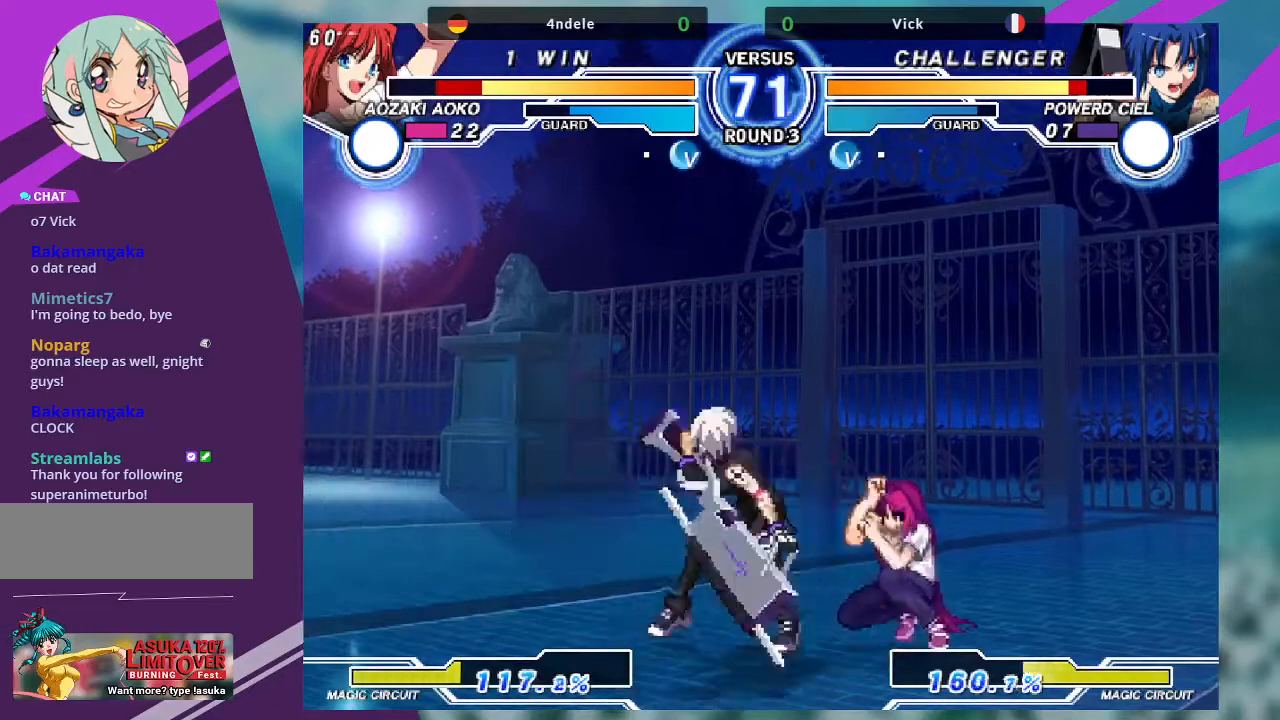
{"buttons": [], "left_stick": "down", "events": [[100, "TRIANGLE", "up"], [267, "R1", "down"], [334, "R1", "up"], [400, "left_stick", "right"], [467, "left_stick", "down"]]}
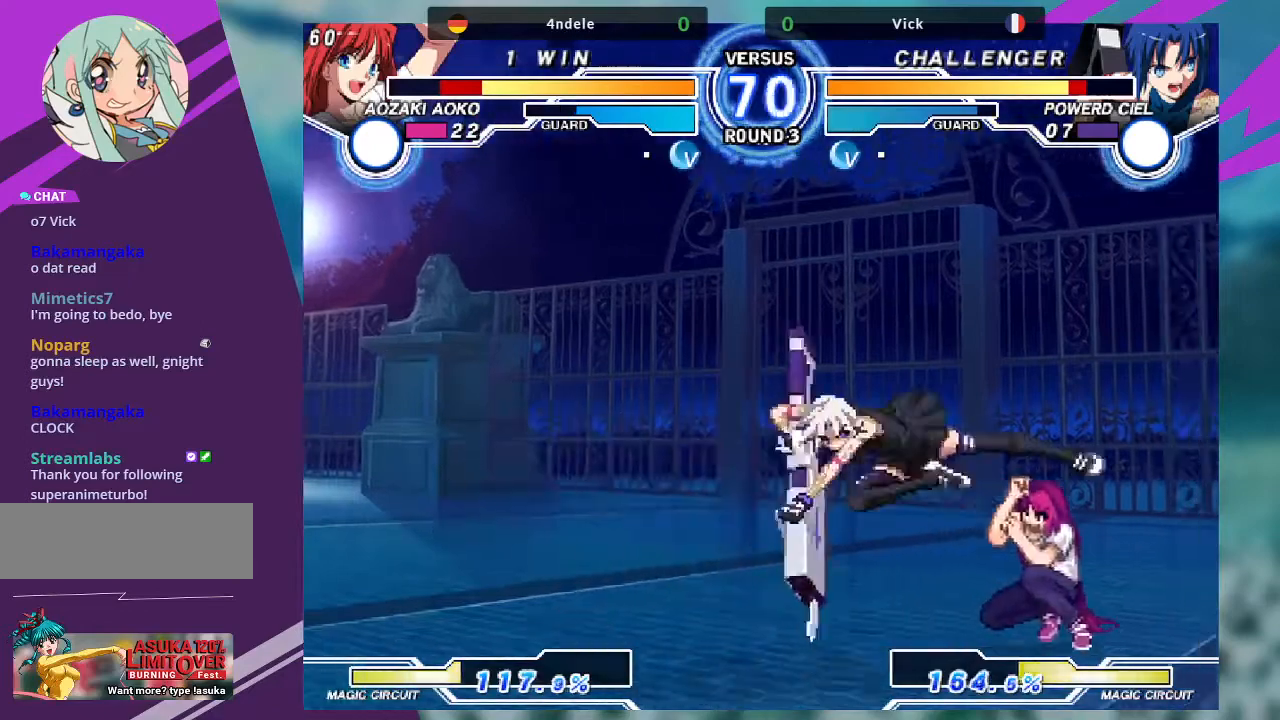
{"buttons": [], "left_stick": "center", "events": [[67, "left_stick", "center"], [101, "TRIANGLE", "down"], [167, "TRIANGLE", "up"]]}
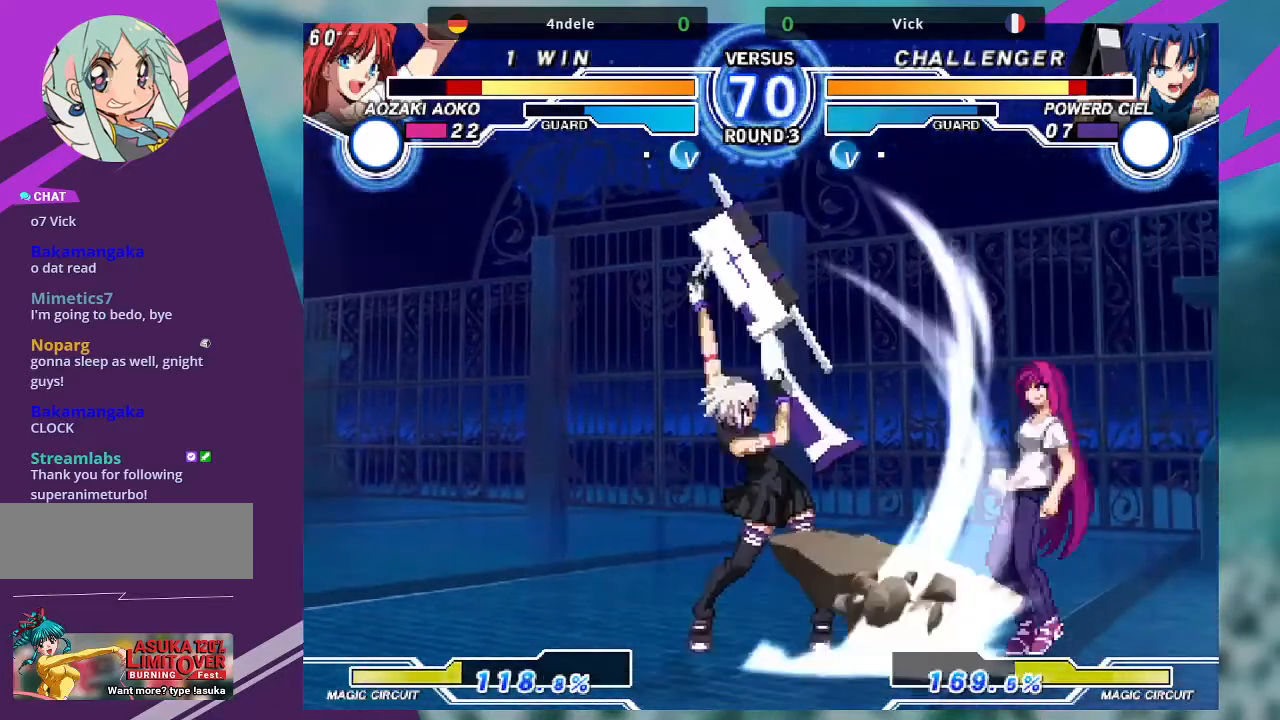
{"buttons": [], "left_stick": "right"}